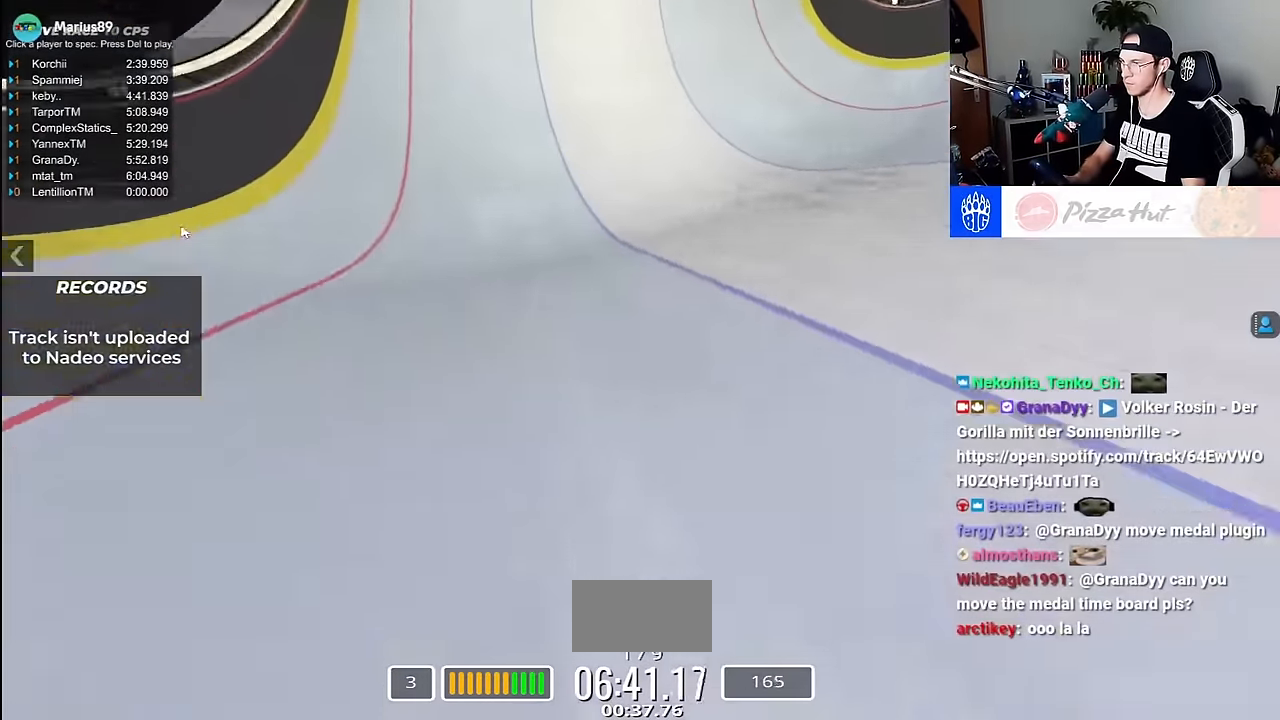
Gameplay with keyboard; each line is a JSON object with the keys held at the frame after it. "events" lists presses ("down") and releases ("up") of "down", "left", "right" and "up" between this image and that frame as [ms after this image, input, new state], when the widget could be followed in between. No other keys are recorded. Mouse input is not recorded.
{"keys": ["right", "up"], "events": [[484, "right", "down"]]}
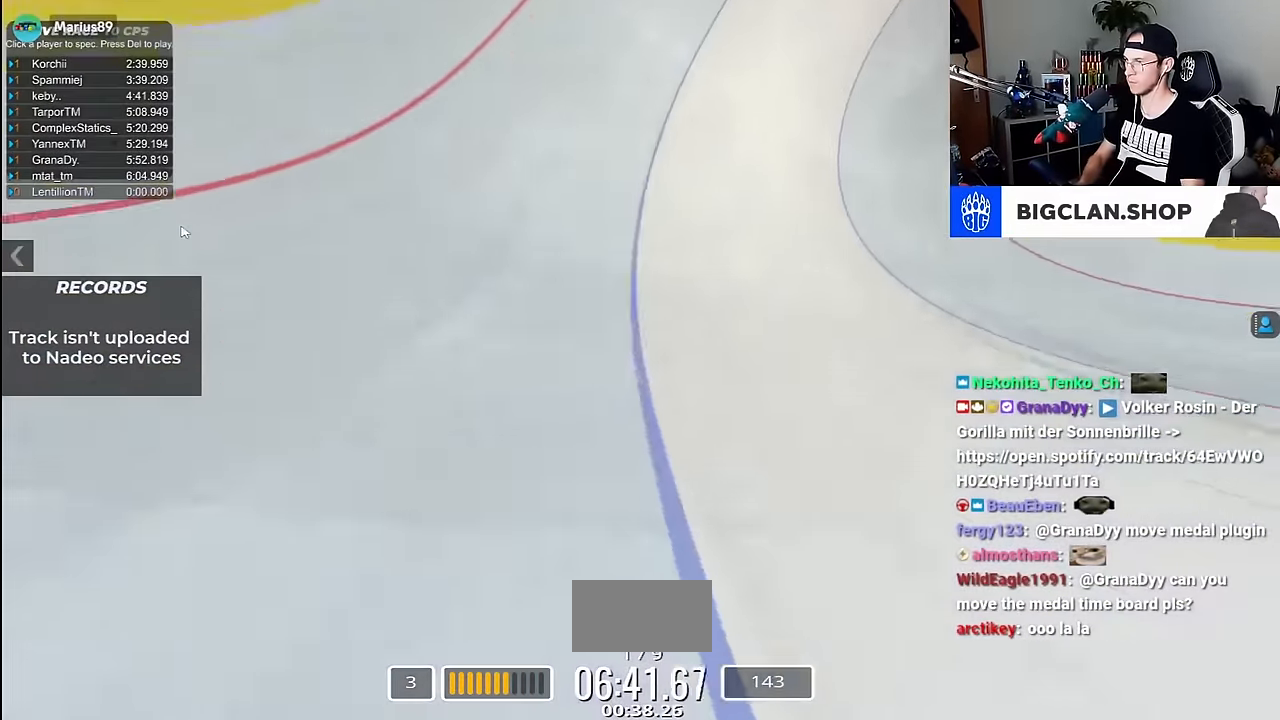
{"keys": ["up"], "events": [[317, "right", "up"]]}
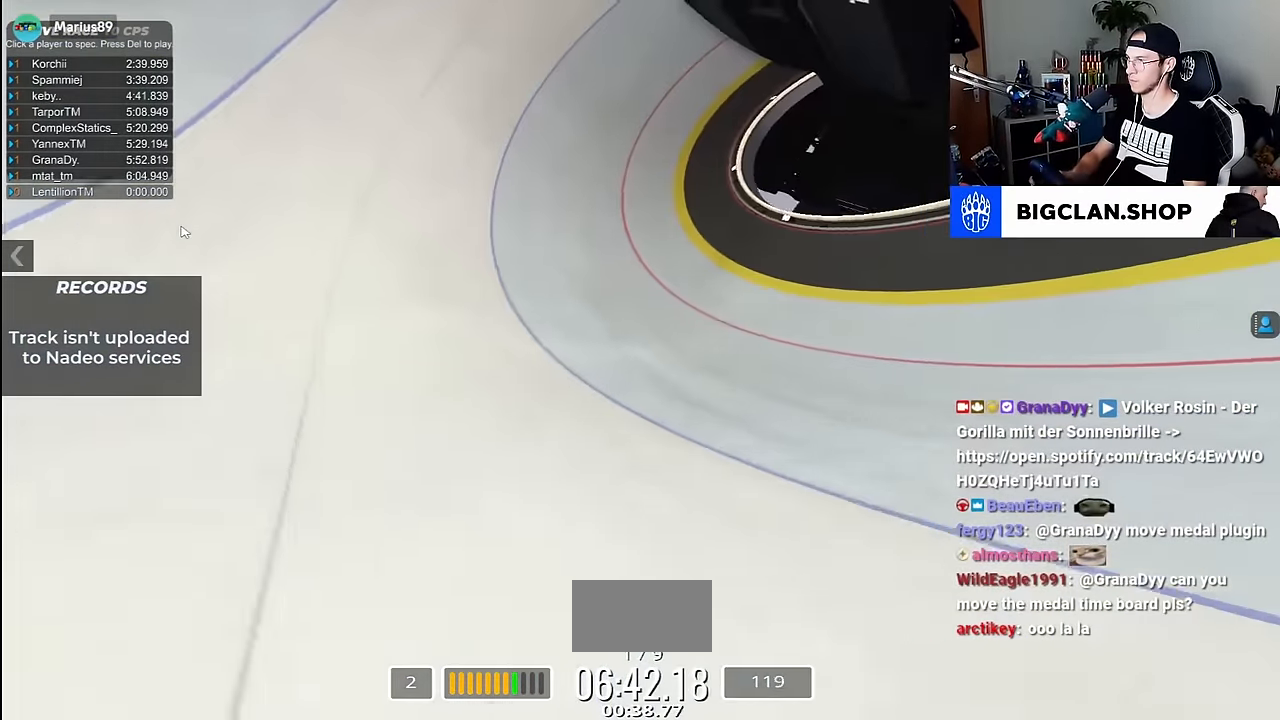
{"keys": ["up"], "events": []}
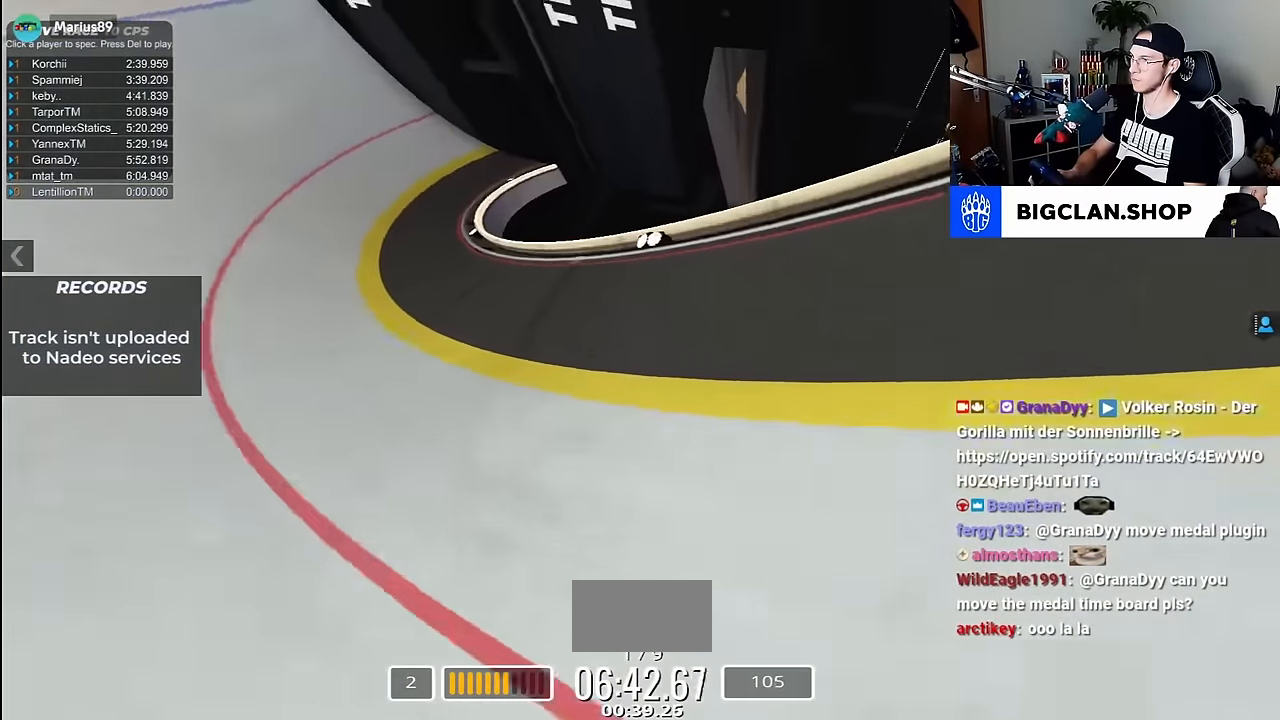
{"keys": ["up"], "events": [[284, "right", "down"], [467, "right", "up"]]}
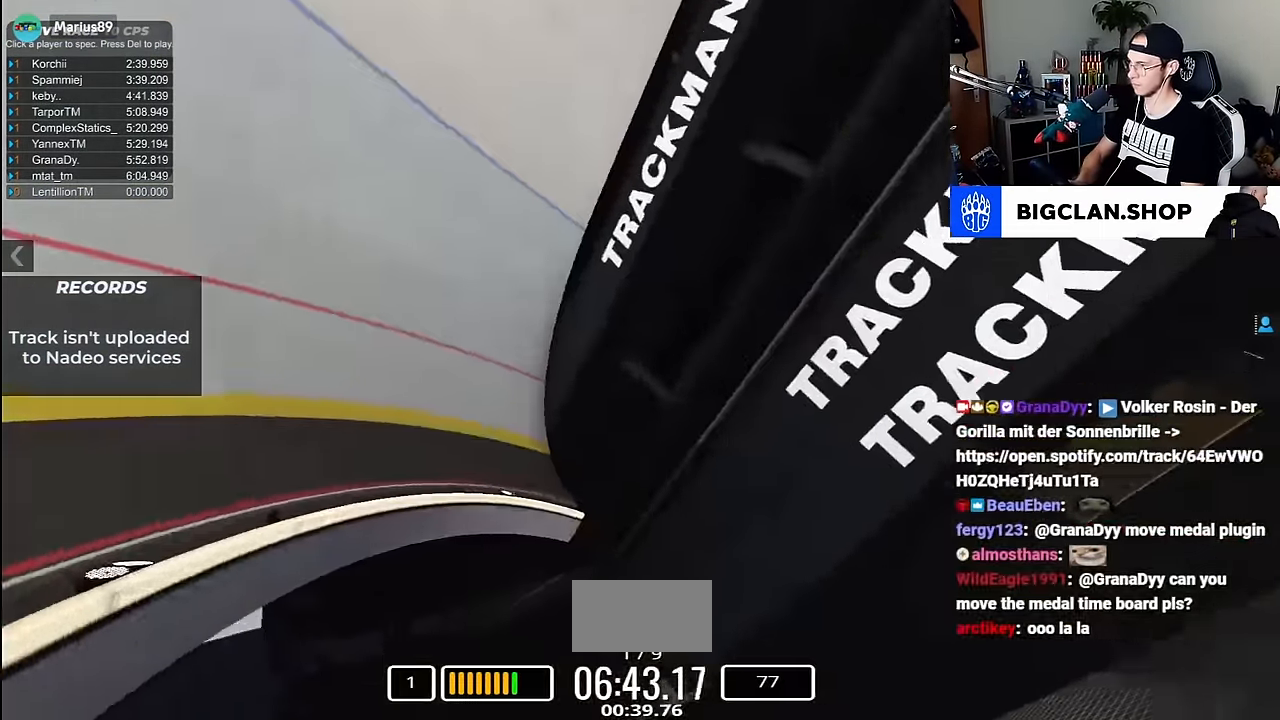
{"keys": ["left"], "events": [[417, "left", "down"], [450, "up", "up"]]}
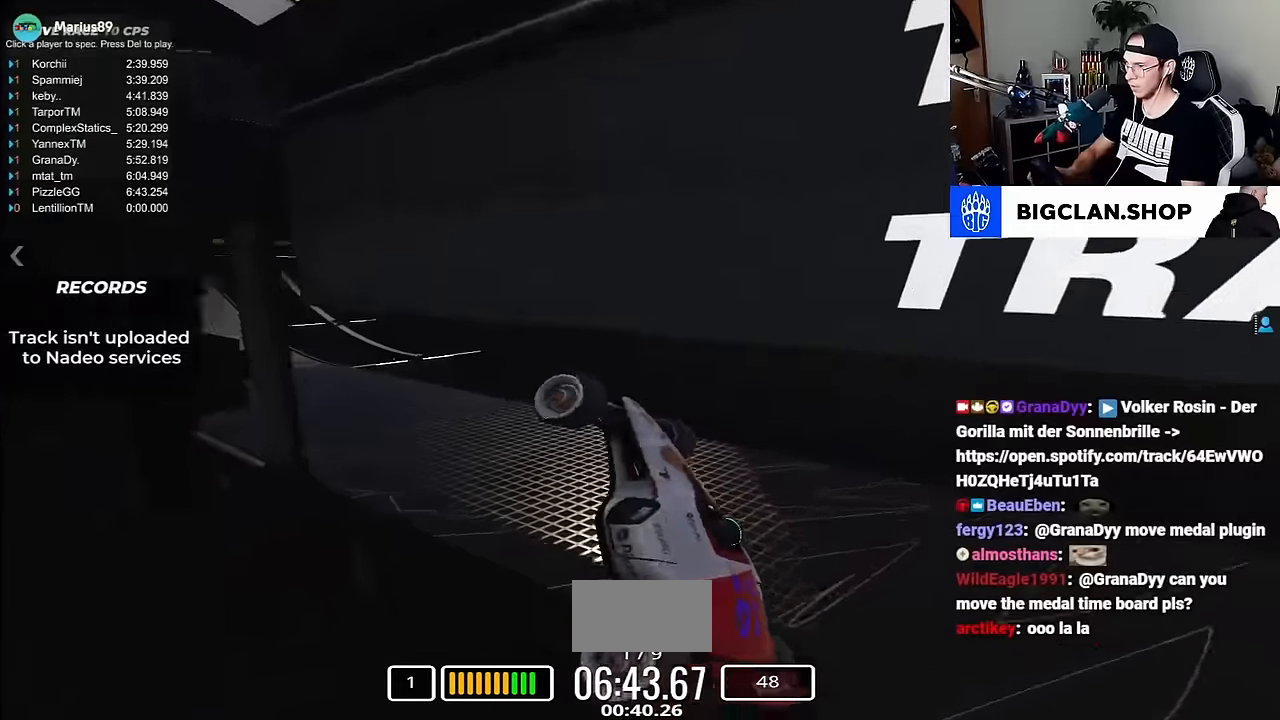
{"keys": ["left"], "events": []}
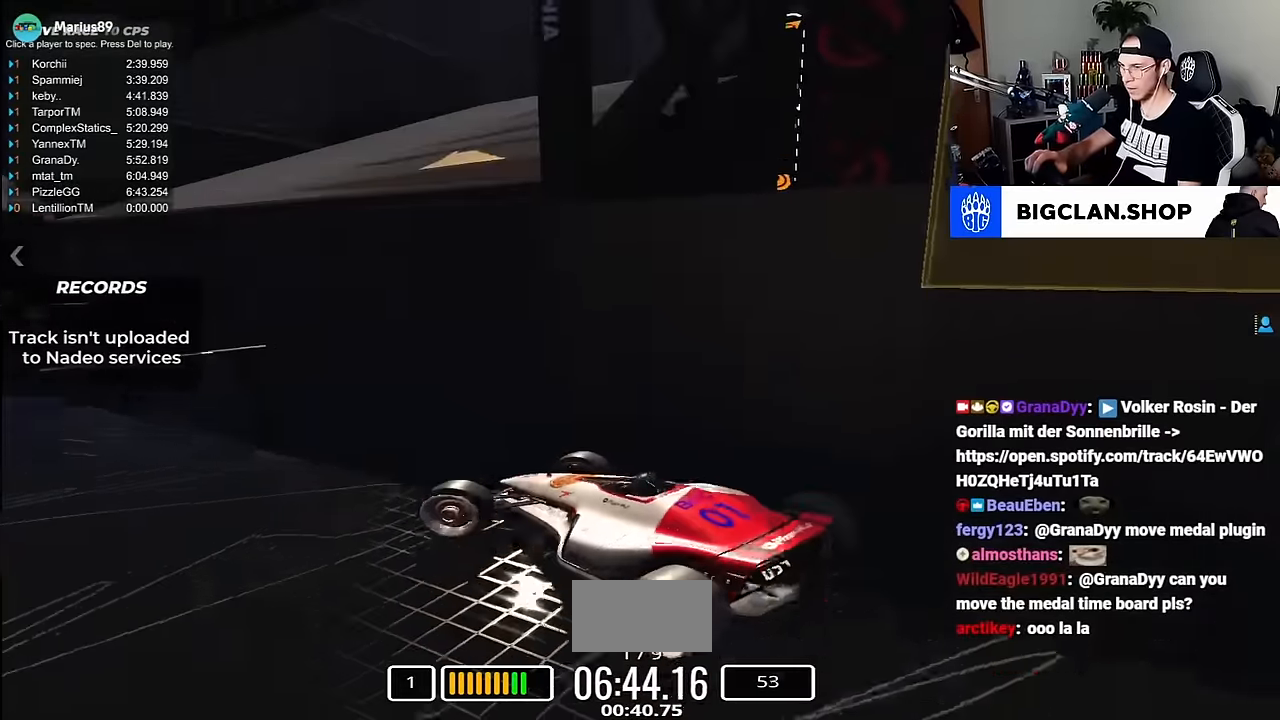
{"keys": ["left", "up"], "events": [[233, "up", "down"]]}
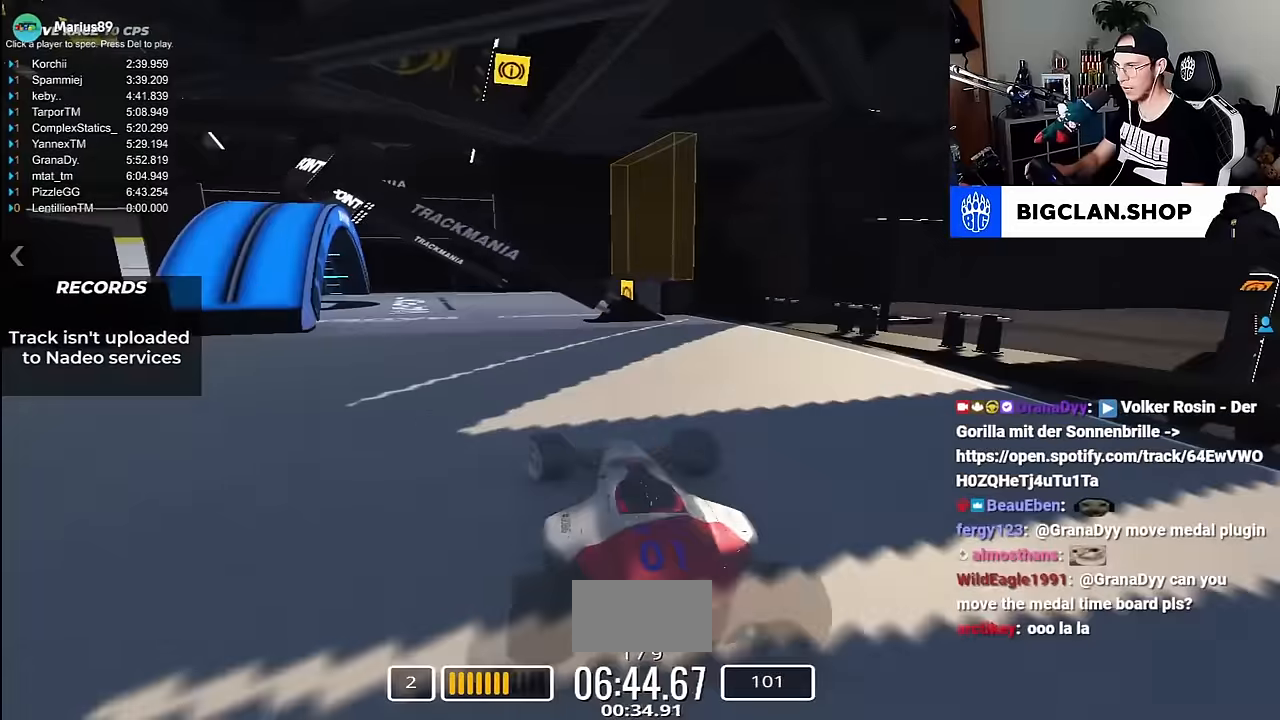
{"keys": ["left", "up"], "events": []}
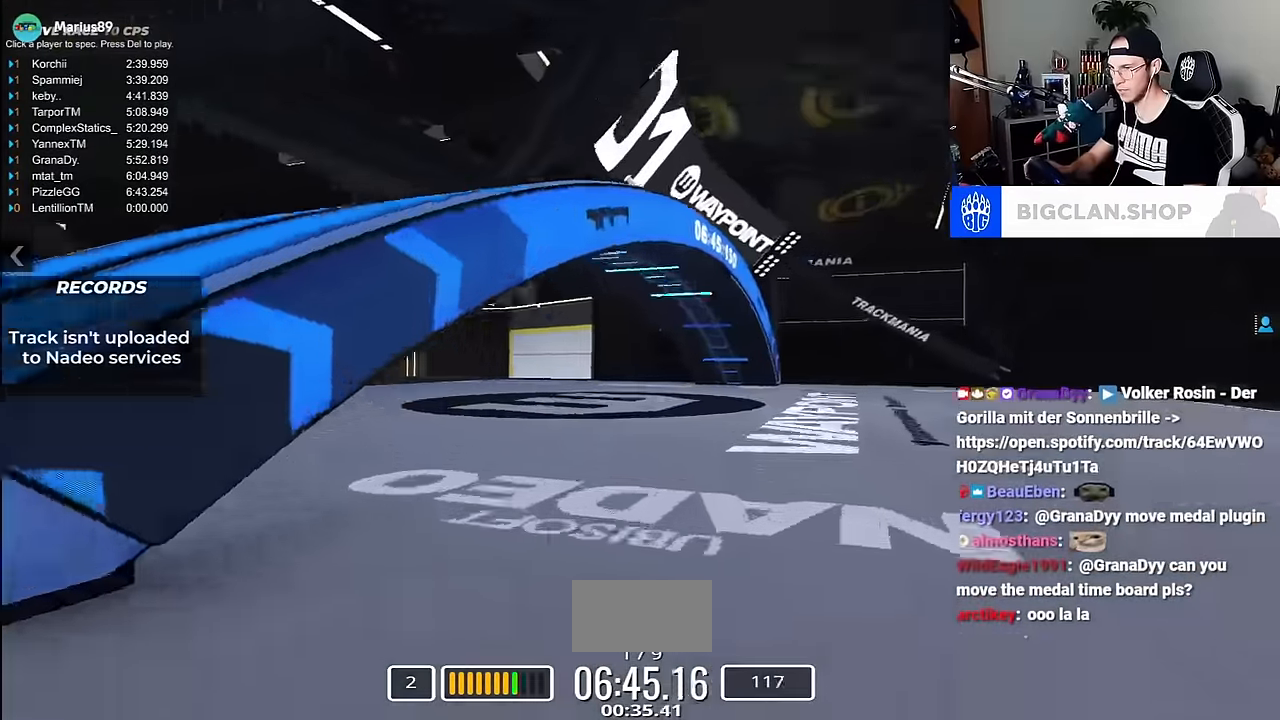
{"keys": ["right", "up"], "events": [[50, "up", "up"], [200, "up", "down"], [317, "left", "up"], [383, "right", "down"]]}
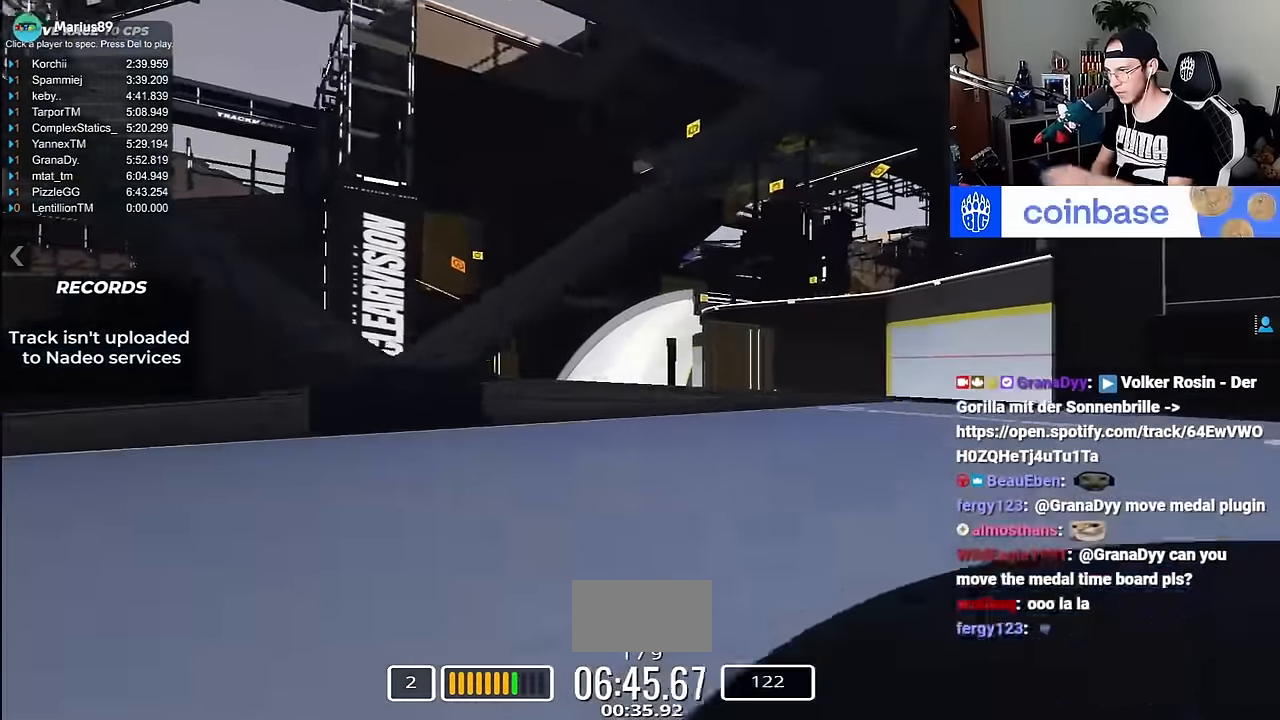
{"keys": ["left", "up"], "events": [[183, "right", "up"], [283, "left", "down"]]}
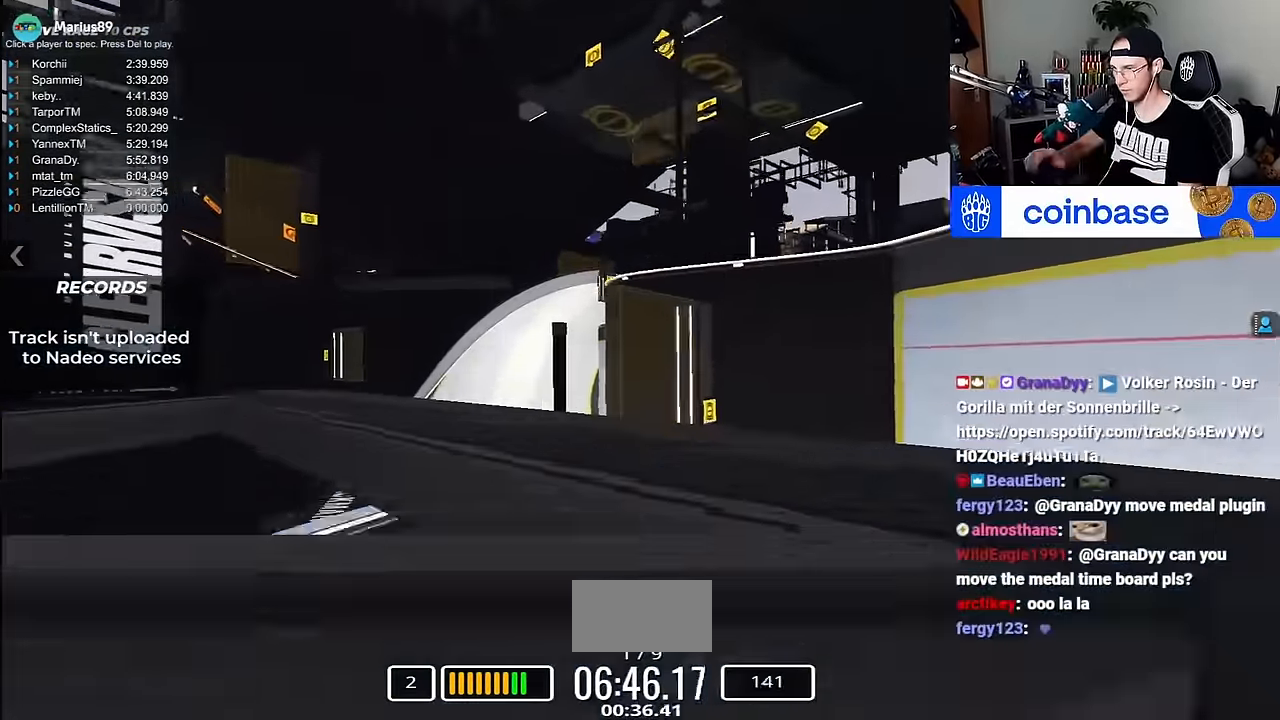
{"keys": ["left", "up"], "events": []}
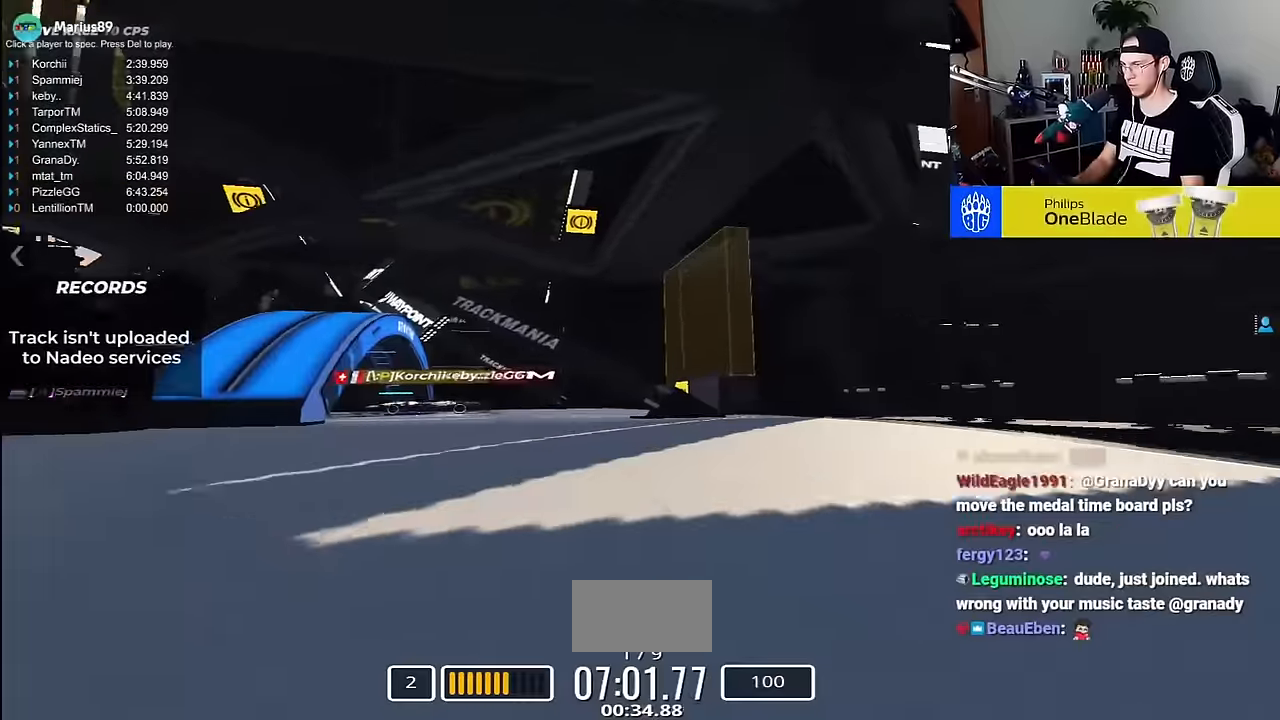
{"keys": ["right", "up"], "events": [[267, "left", "up"], [267, "right", "down"]]}
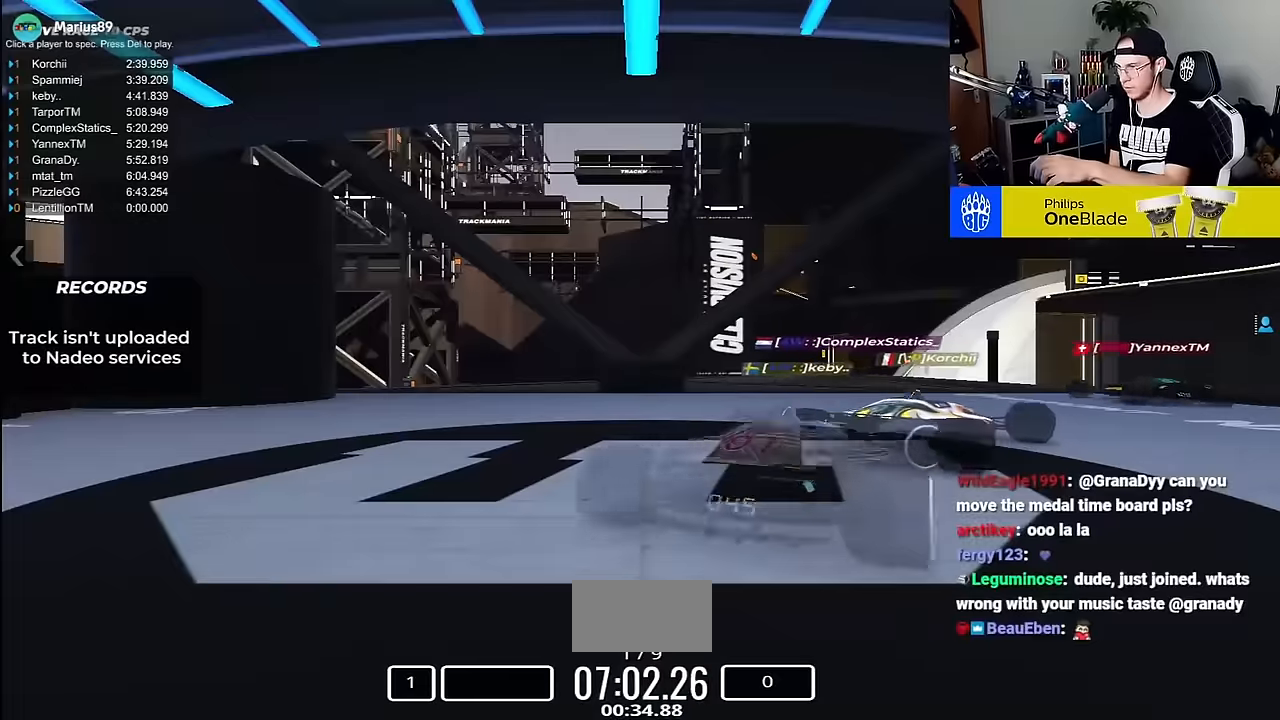
{"keys": ["right", "up"], "events": []}